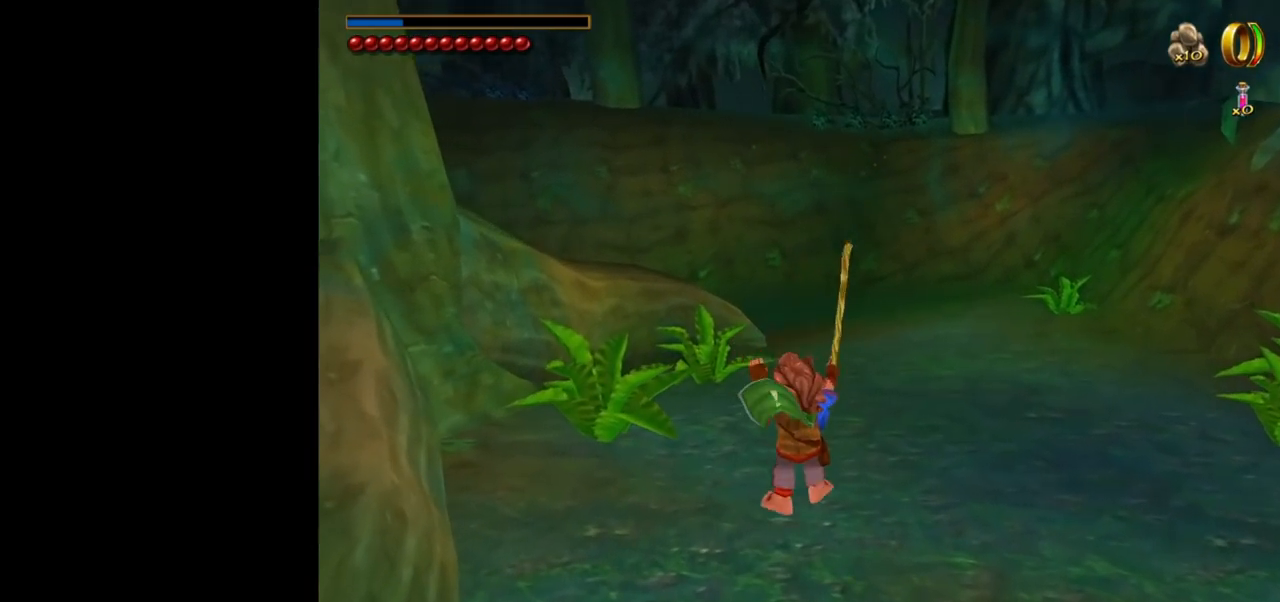
Gameplay with keyboard and mouse; each line is a JSON object with the keys and mouse buttons held at the frame after it. "events" lists presses ("down") and releases ("up") of "1", "2", "3", "a", "ctrl", "d", "down", "e", "escape", "f", "left", "return", "right", "s", "shift", "space", "tab", "up", "w", "mouse_left" and "mouse_right" between this image and that frame as [ms after this image, input, new state], when the widget could be followed in between. "mouse_left", "mouse_right" = the "left", "right" buttons of the "mouse" list. No other keys are recorded. Mouse movement is not recorded.
{"keys": ["a"], "mouse": [], "events": [[417, "a", "down"], [500, "w", "up"]]}
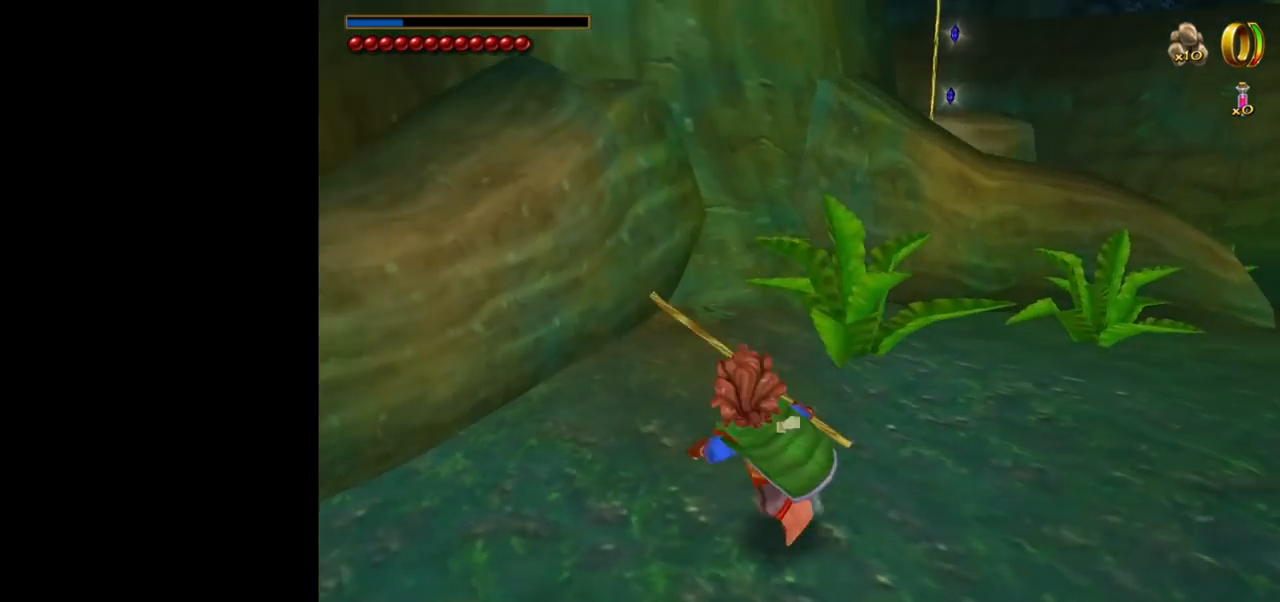
{"keys": ["w"], "mouse": [], "events": [[383, "a", "up"], [383, "w", "down"]]}
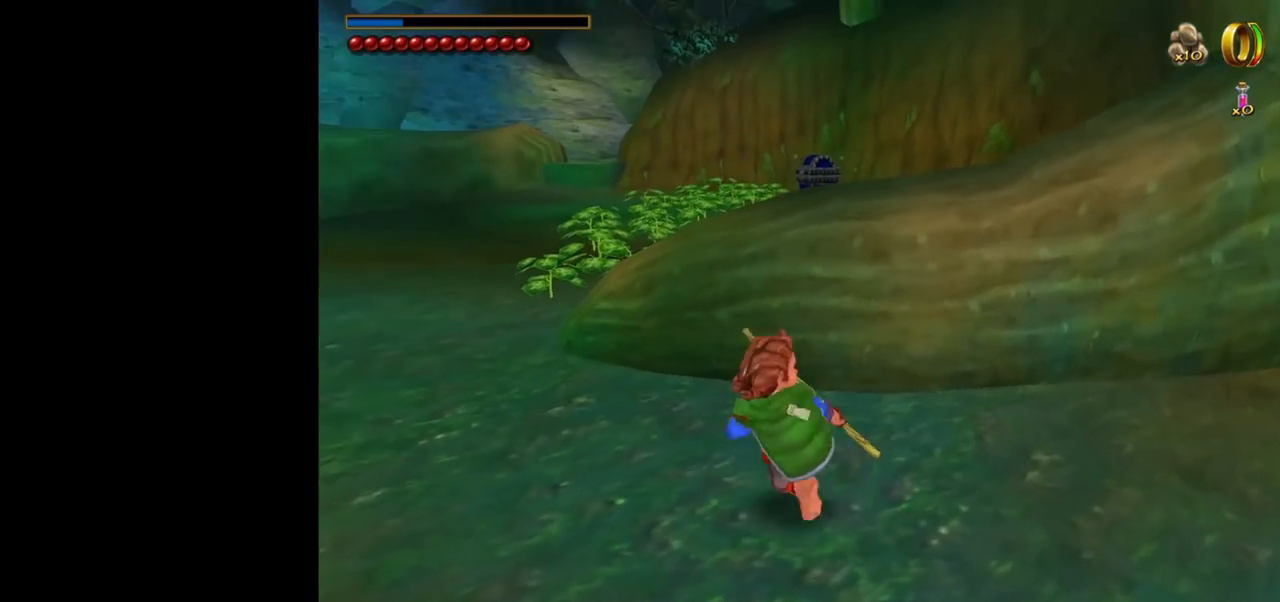
{"keys": ["w"], "mouse": [], "events": [[217, "space", "down"], [450, "space", "up"]]}
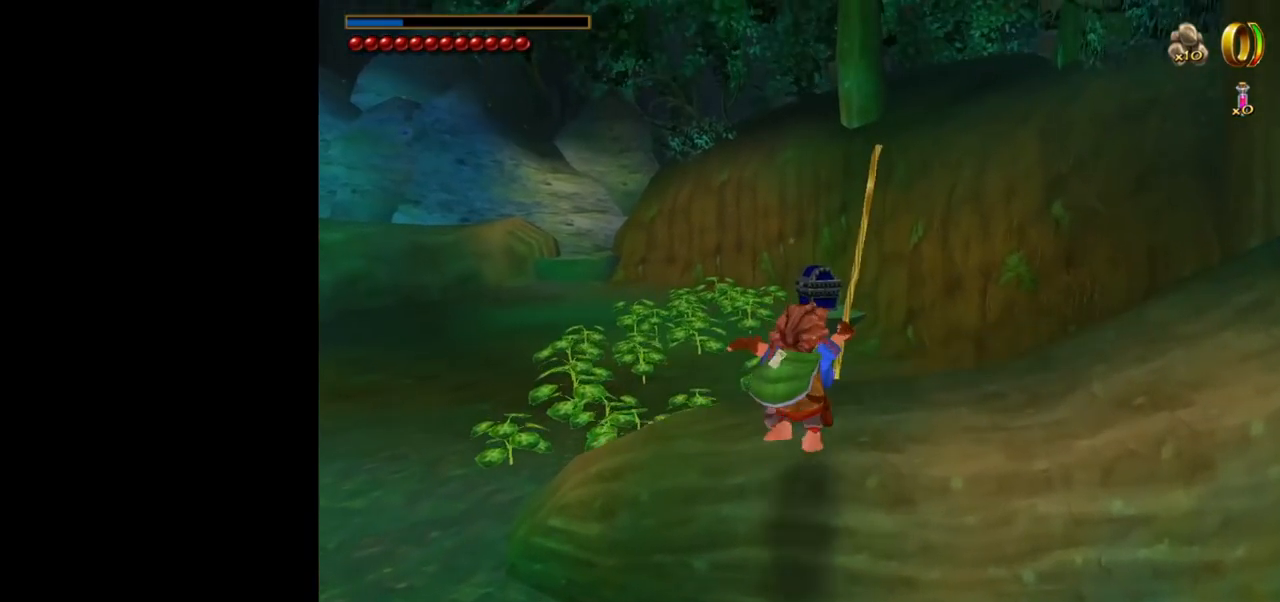
{"keys": ["w"], "mouse": [], "events": []}
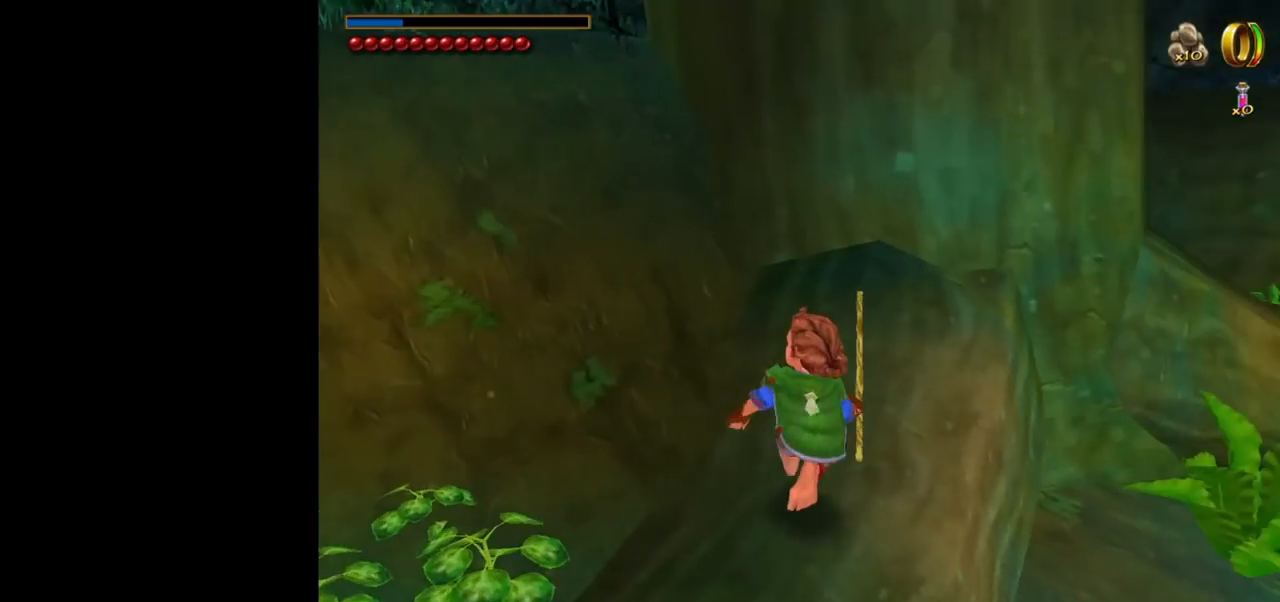
{"keys": ["a"], "mouse": [], "events": [[433, "a", "down"], [483, "w", "up"]]}
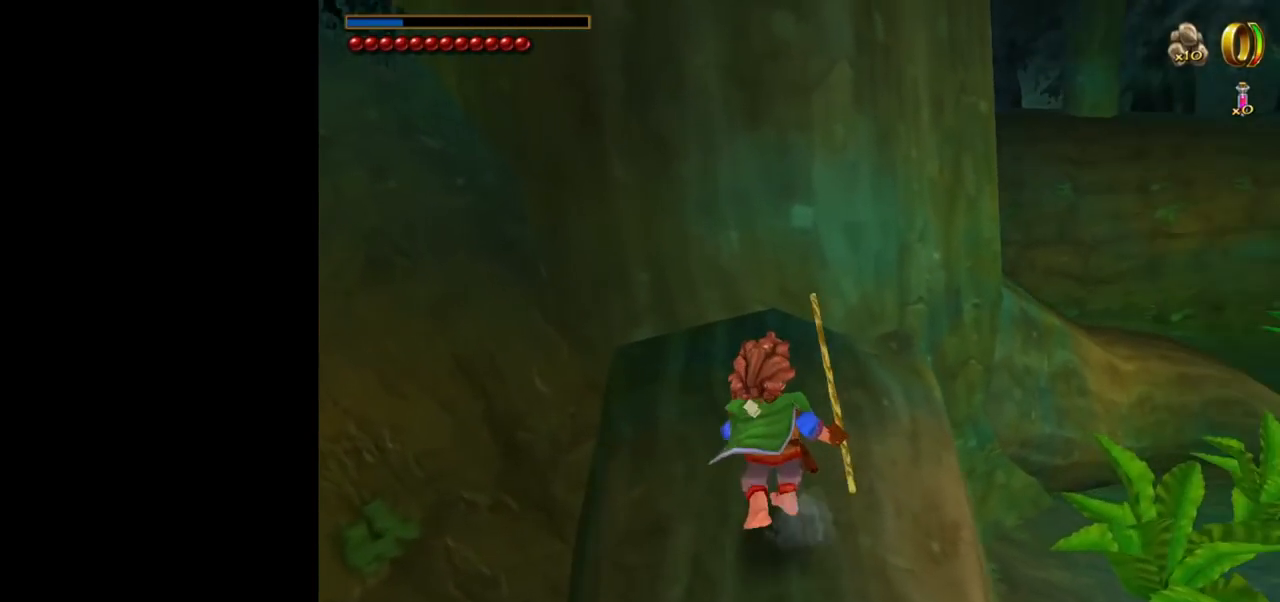
{"keys": ["d"], "mouse": [], "events": [[67, "a", "up"], [450, "d", "down"]]}
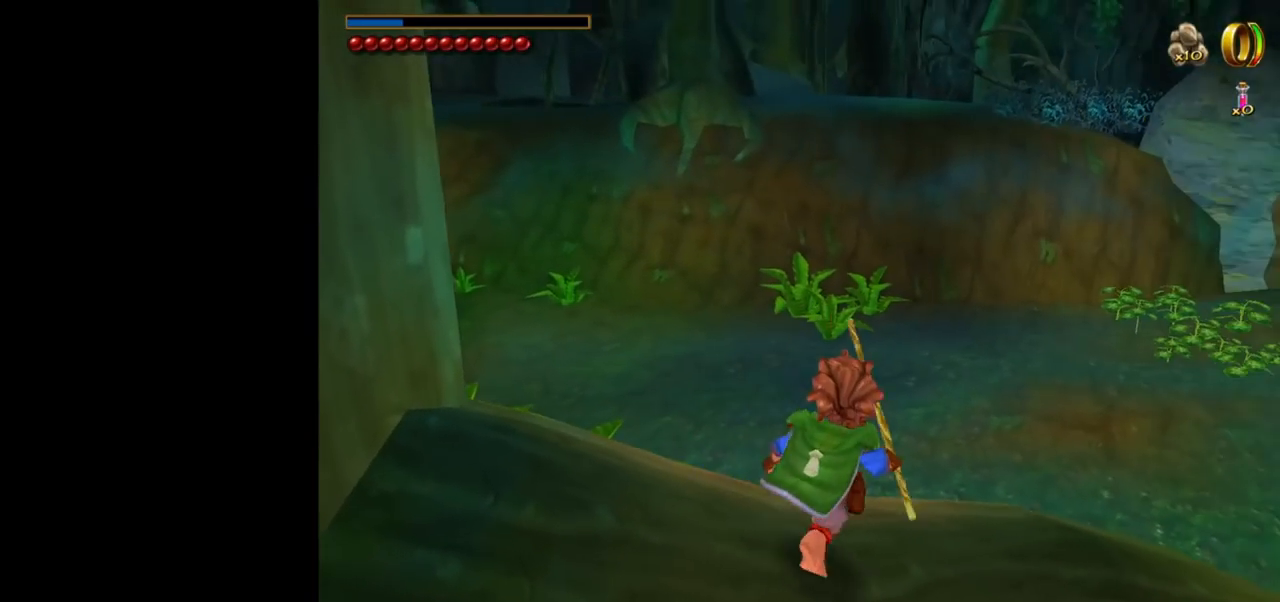
{"keys": [], "mouse": [], "events": [[33, "d", "up"]]}
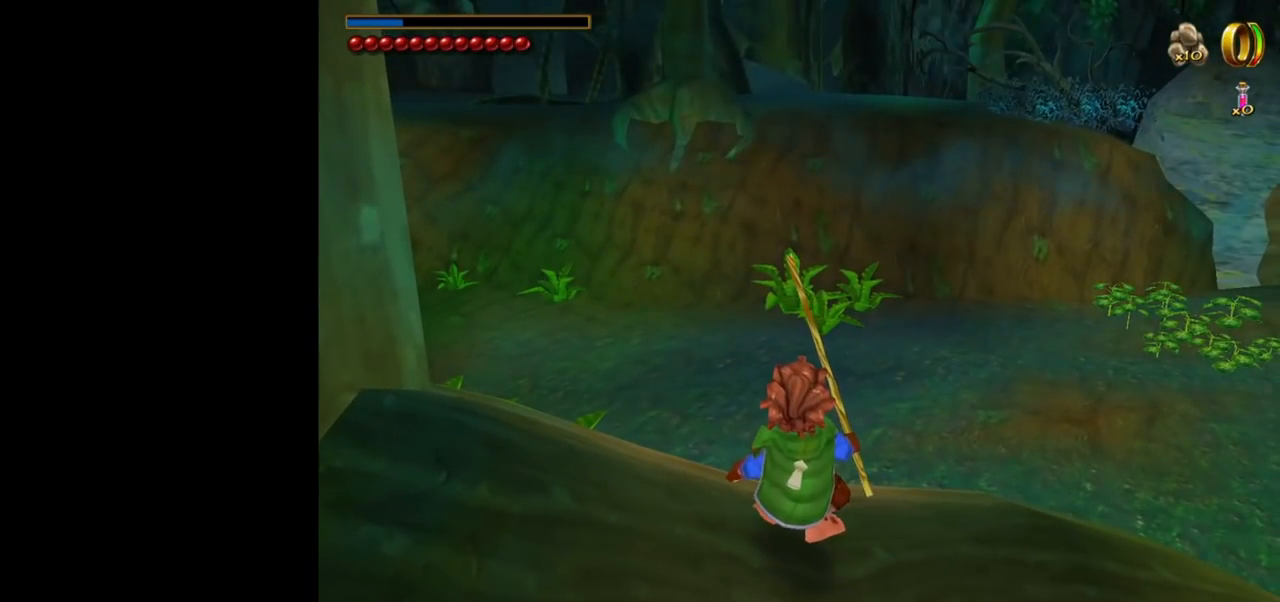
{"keys": [], "mouse": [], "events": []}
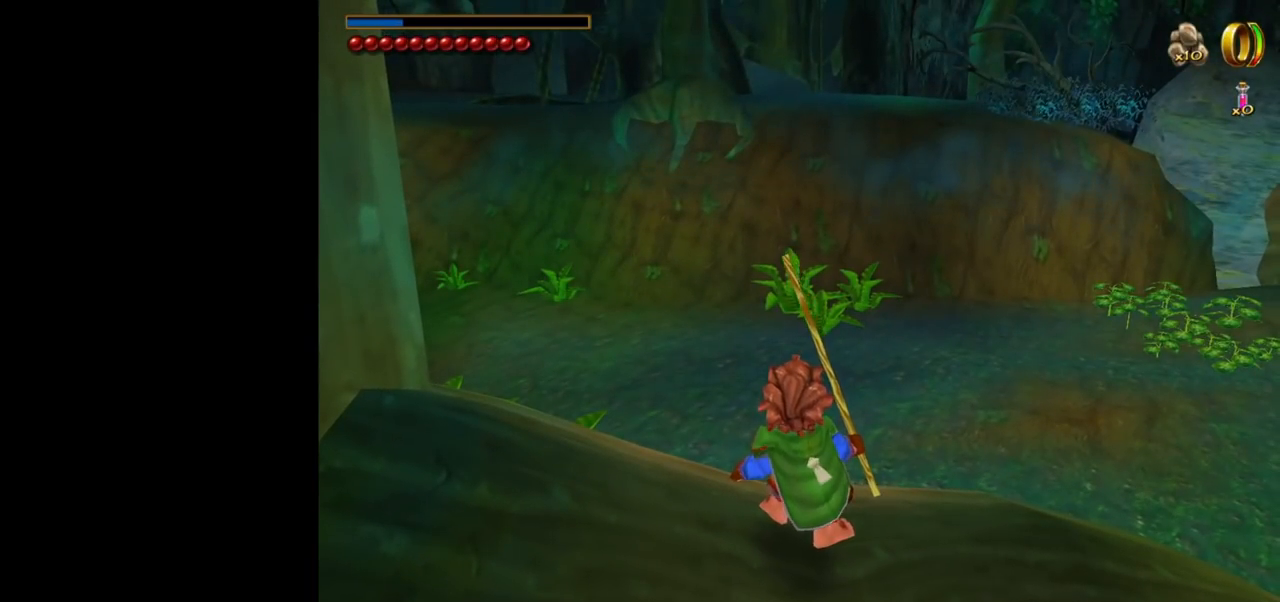
{"keys": [], "mouse": [], "events": []}
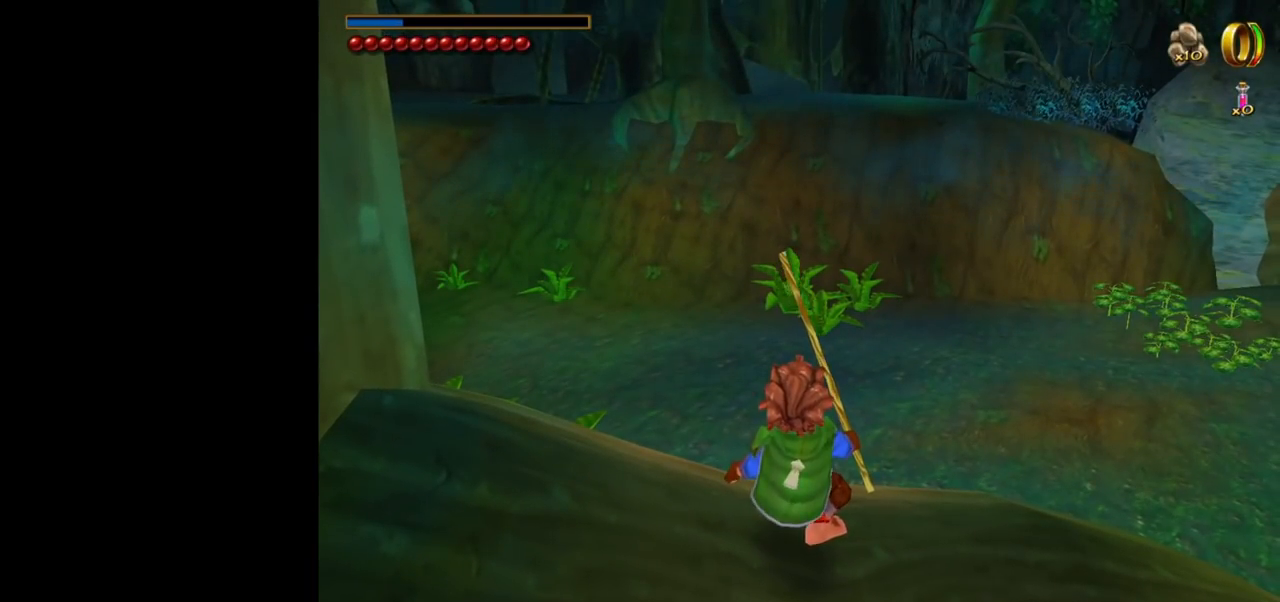
{"keys": ["w"], "mouse": [], "events": [[133, "w", "down"], [183, "shift", "down"], [233, "space", "down"], [367, "shift", "up"], [417, "space", "up"]]}
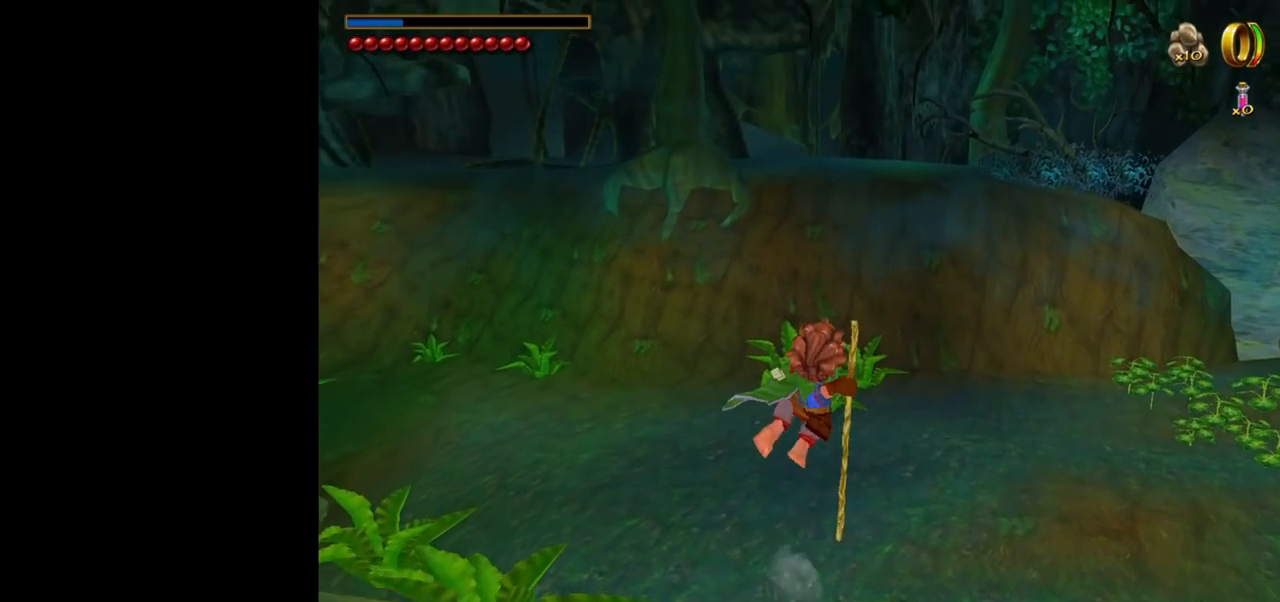
{"keys": ["w"], "mouse": [], "events": []}
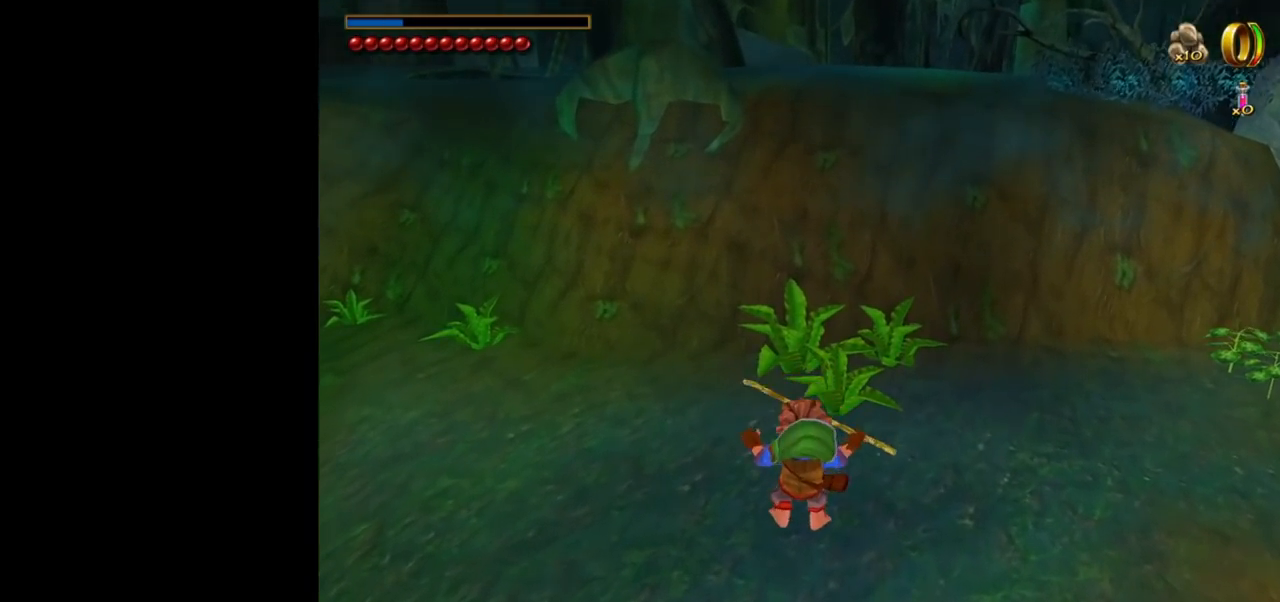
{"keys": ["a"], "mouse": [], "events": [[400, "a", "down"], [500, "w", "up"]]}
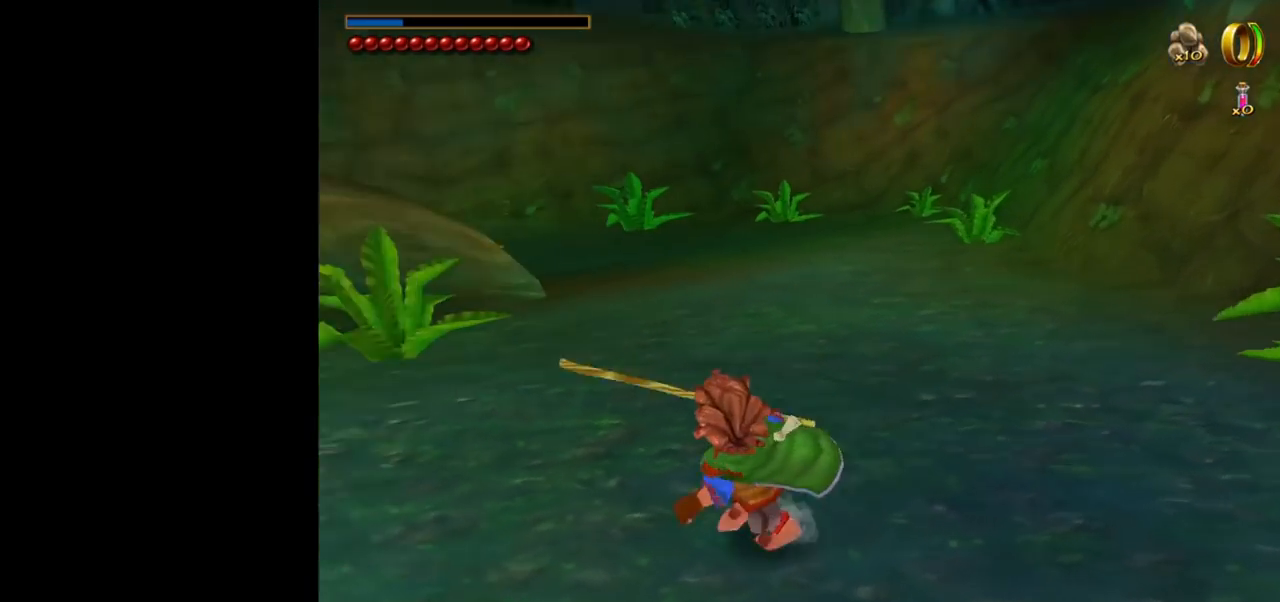
{"keys": ["a"], "mouse": [], "events": []}
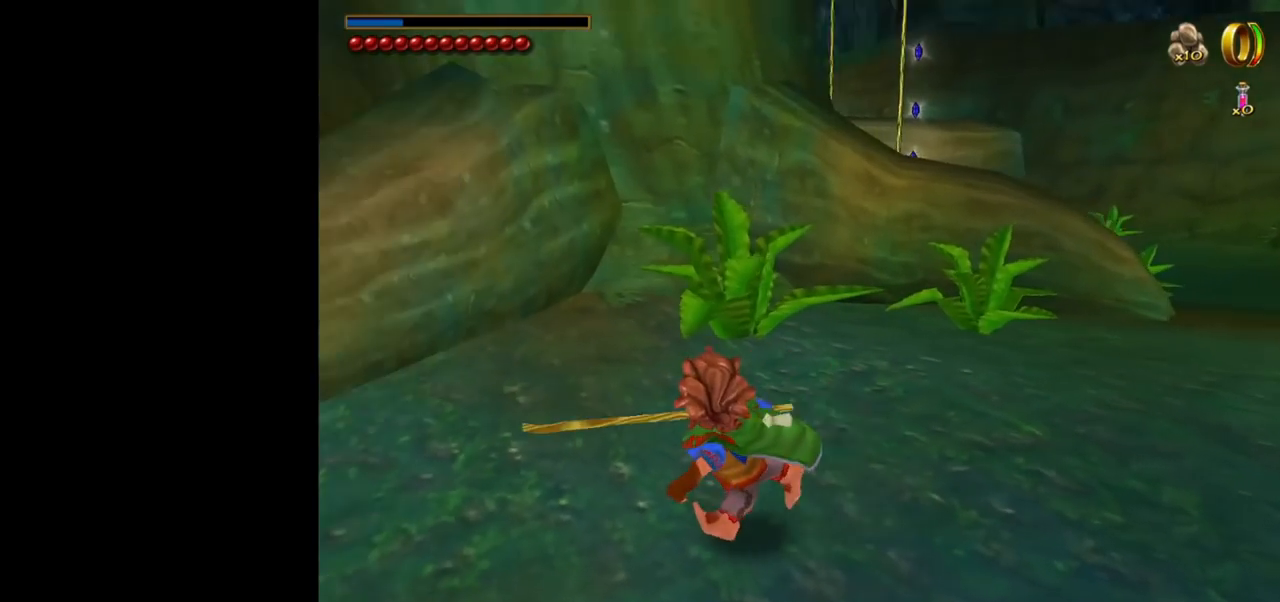
{"keys": ["w"], "mouse": [], "events": [[100, "a", "up"], [100, "w", "down"]]}
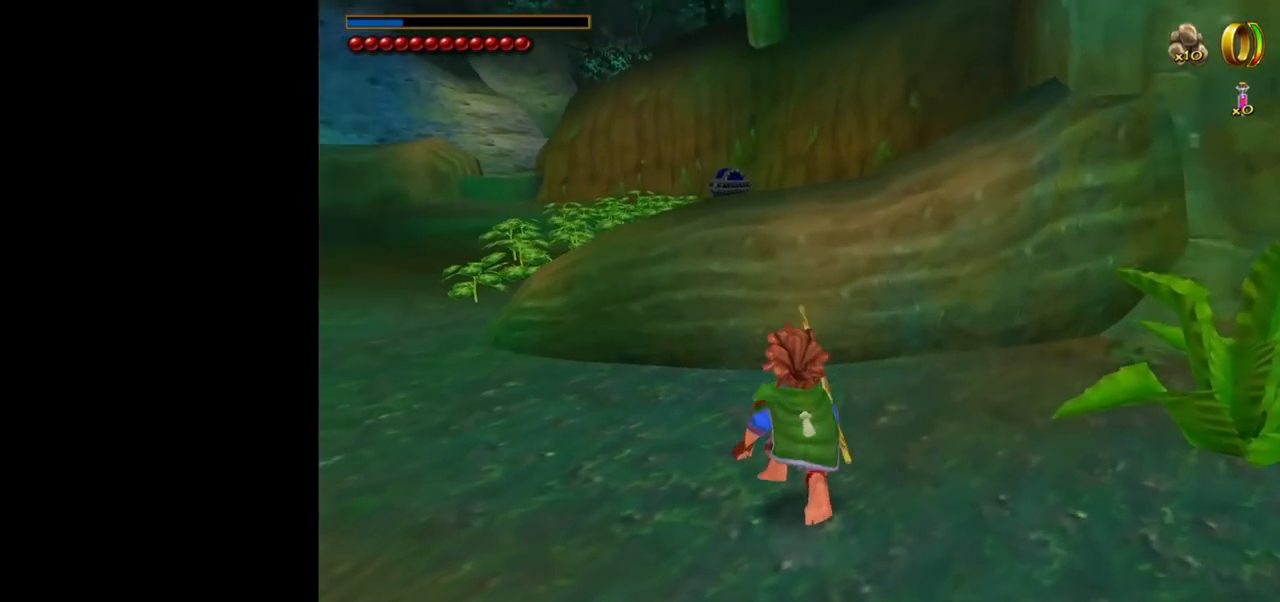
{"keys": ["w"], "mouse": [], "events": []}
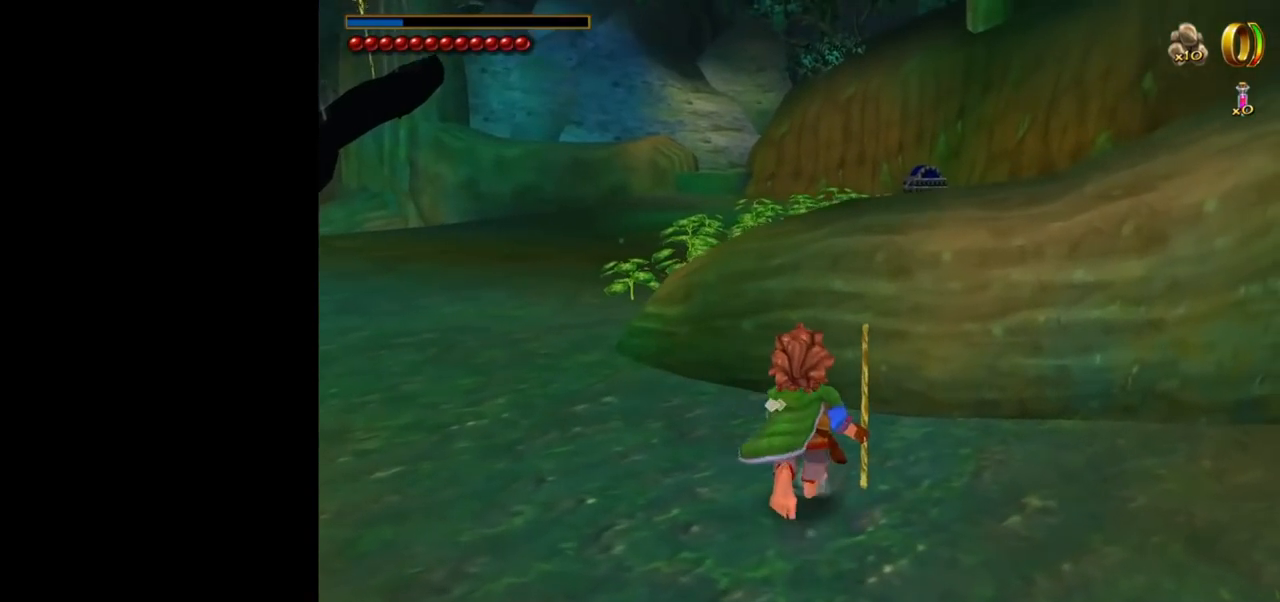
{"keys": ["w"], "mouse": [], "events": [[83, "mouse_right", "down"], [183, "mouse_left", "down"], [267, "mouse_left", "up"], [267, "mouse_right", "up"]]}
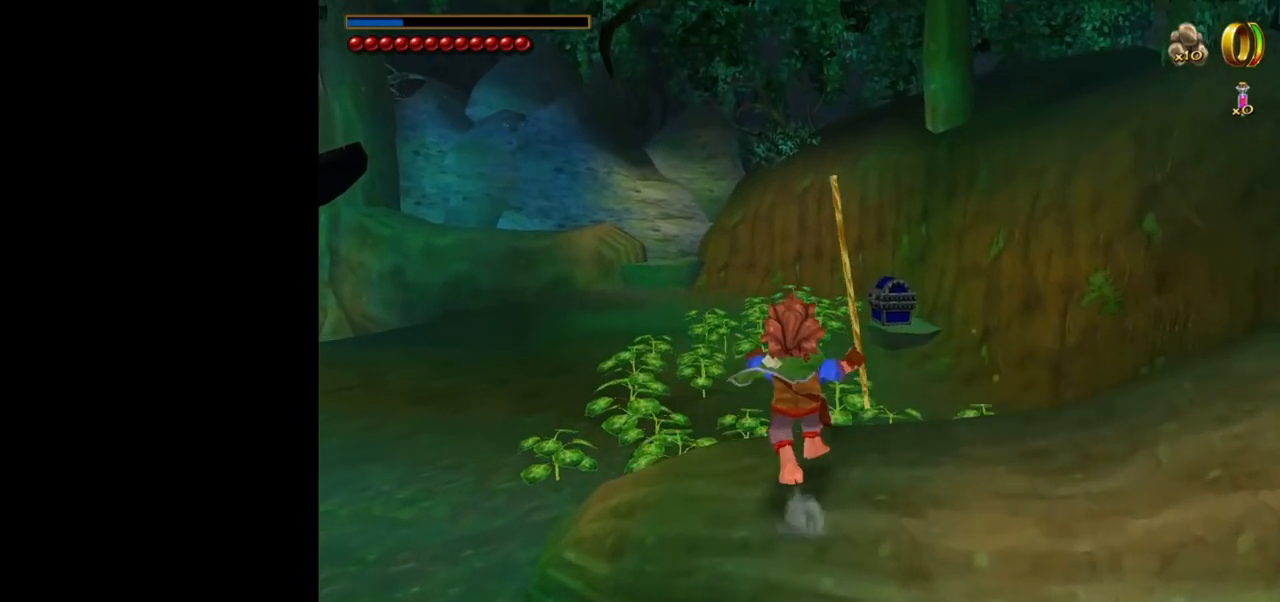
{"keys": [], "mouse": [], "events": [[50, "w", "up"]]}
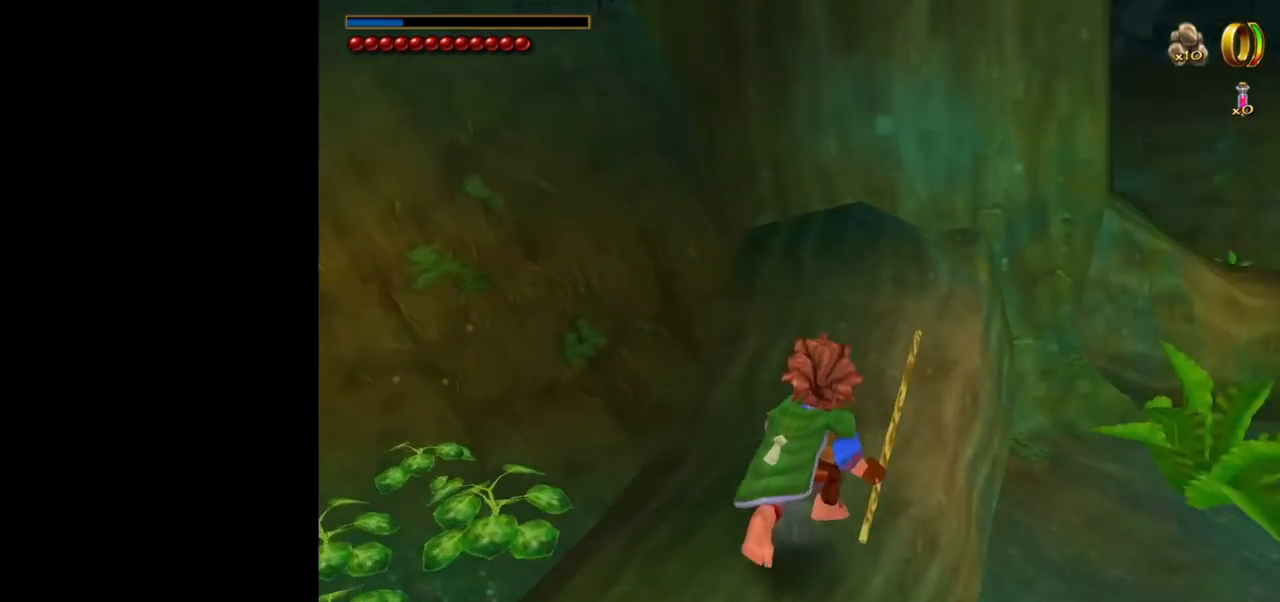
{"keys": [], "mouse": [], "events": []}
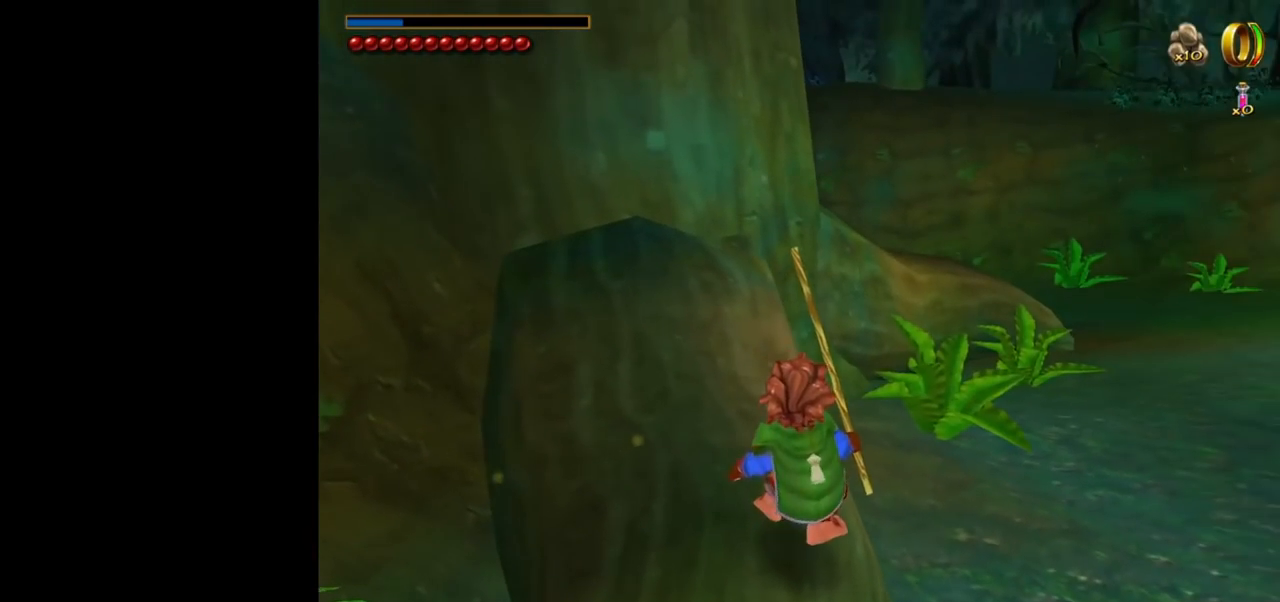
{"keys": ["w"], "mouse": [], "events": [[83, "a", "down"], [267, "a", "up"], [317, "w", "down"]]}
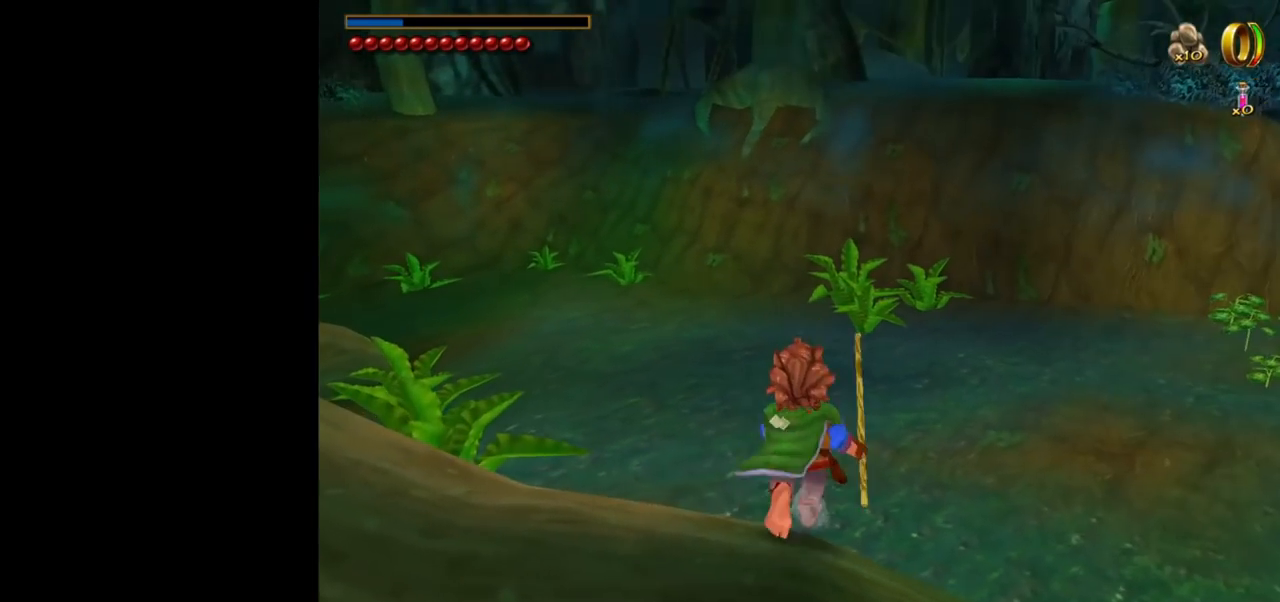
{"keys": ["w"], "mouse": [], "events": []}
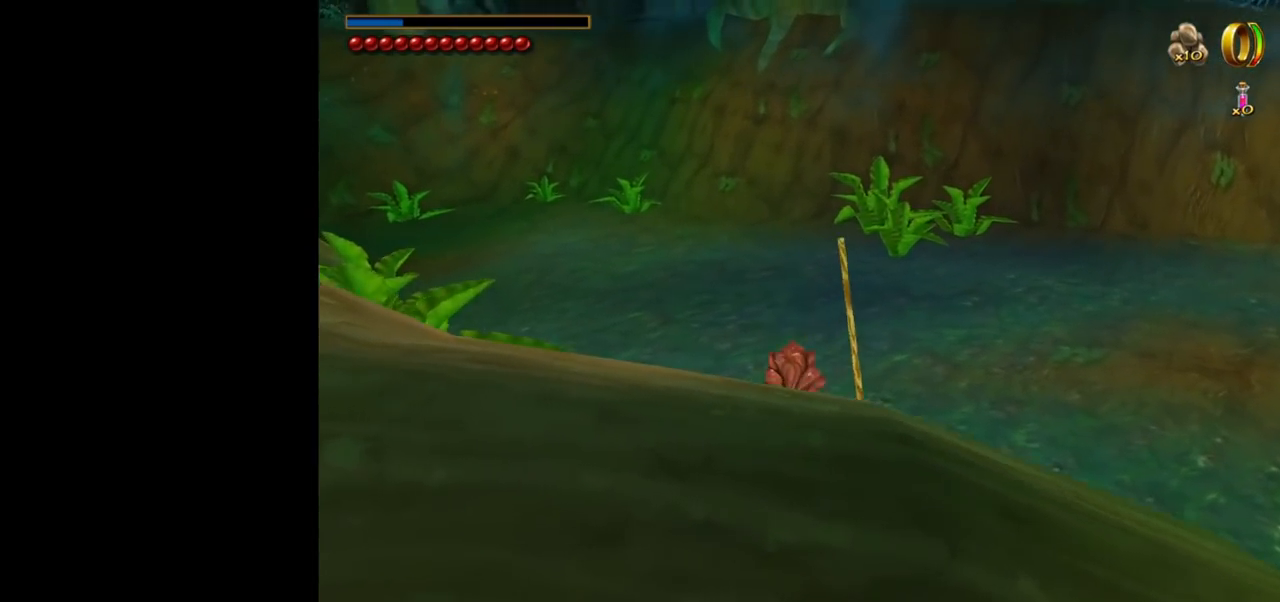
{"keys": ["w"], "mouse": [], "events": [[267, "mouse_right", "down"], [300, "mouse_left", "down"], [400, "mouse_left", "up"], [450, "mouse_right", "up"]]}
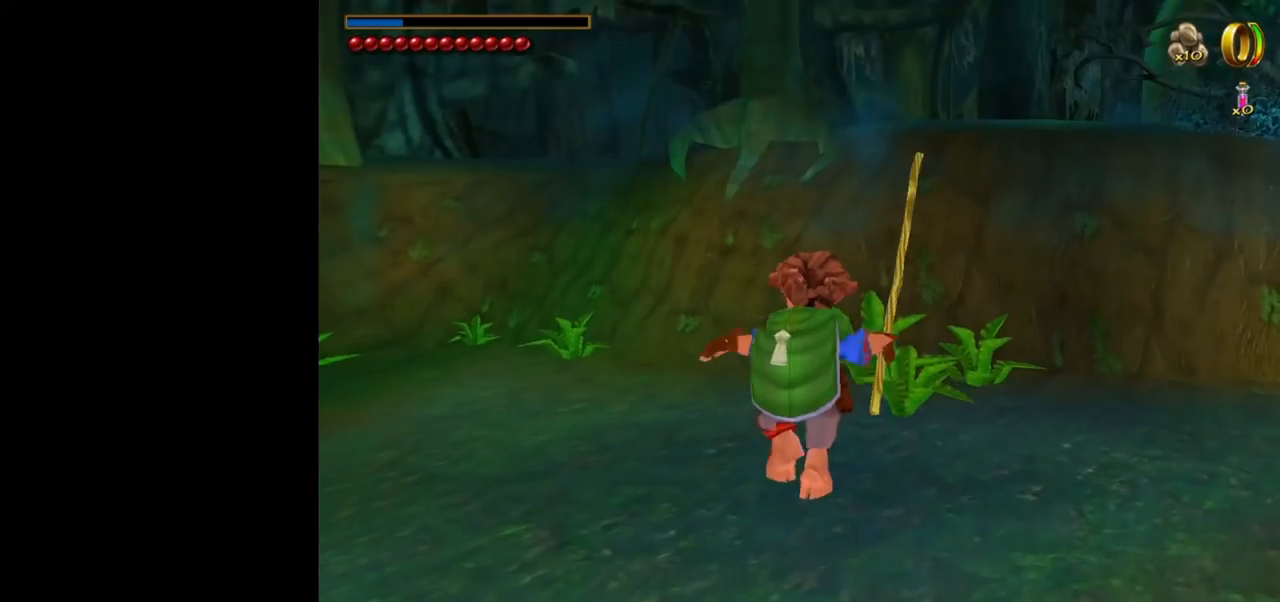
{"keys": ["escape"], "mouse": [], "events": [[83, "d", "down"], [133, "w", "up"], [233, "d", "up"], [467, "escape", "down"]]}
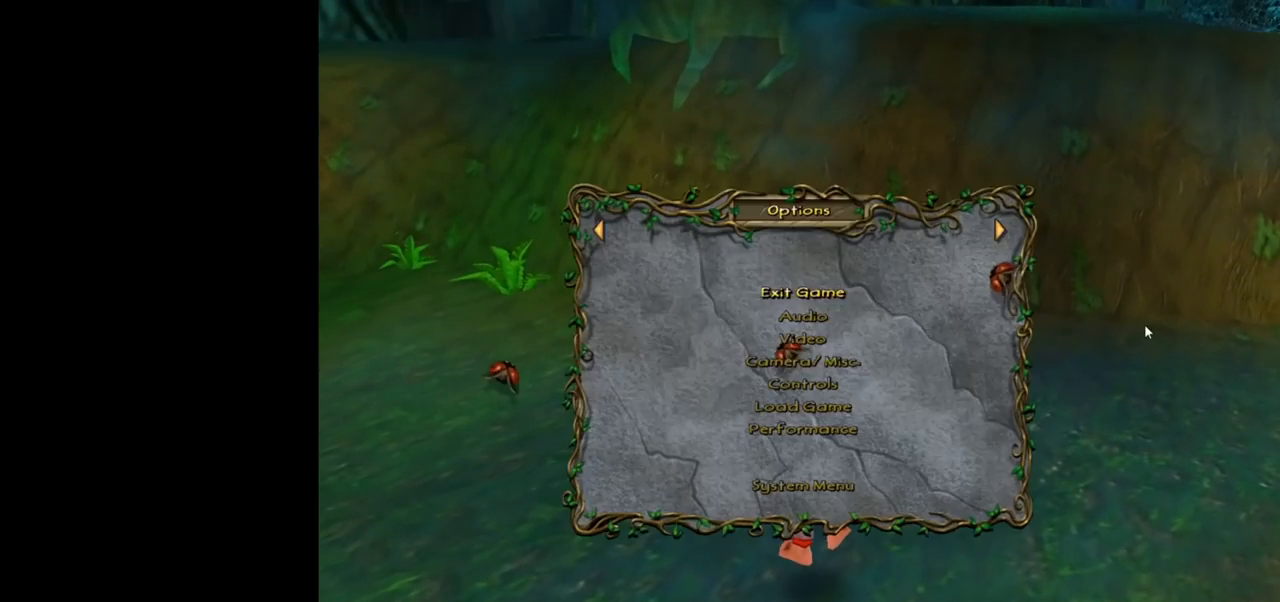
{"keys": [], "mouse": [], "events": [[17, "escape", "up"]]}
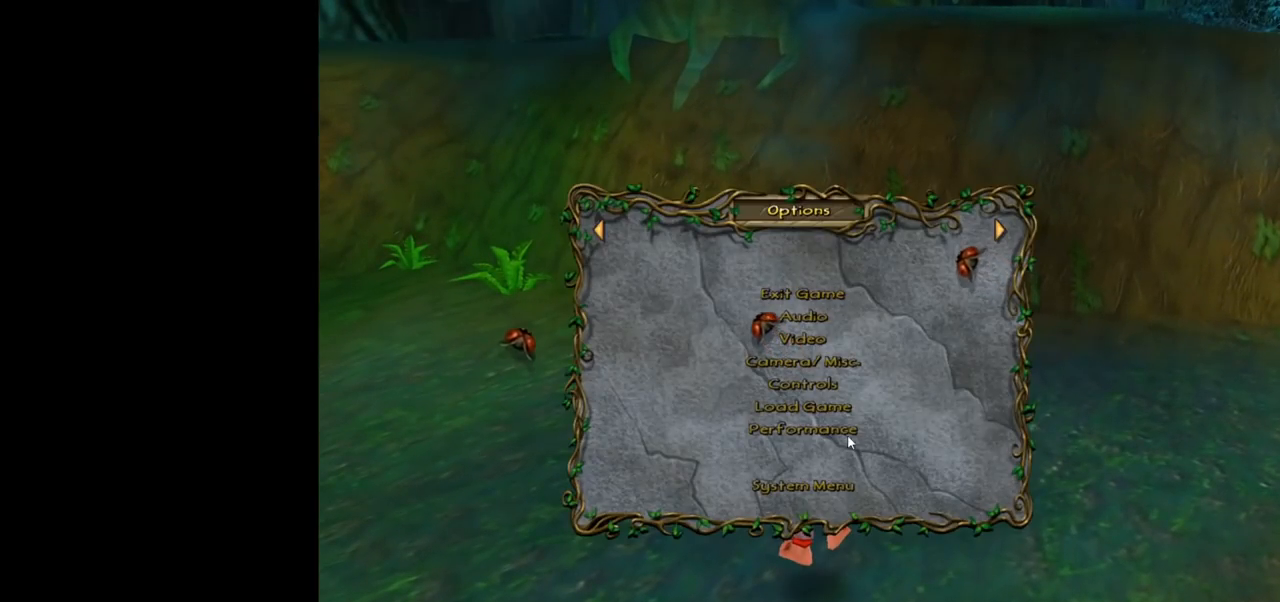
{"keys": [], "mouse": [], "events": []}
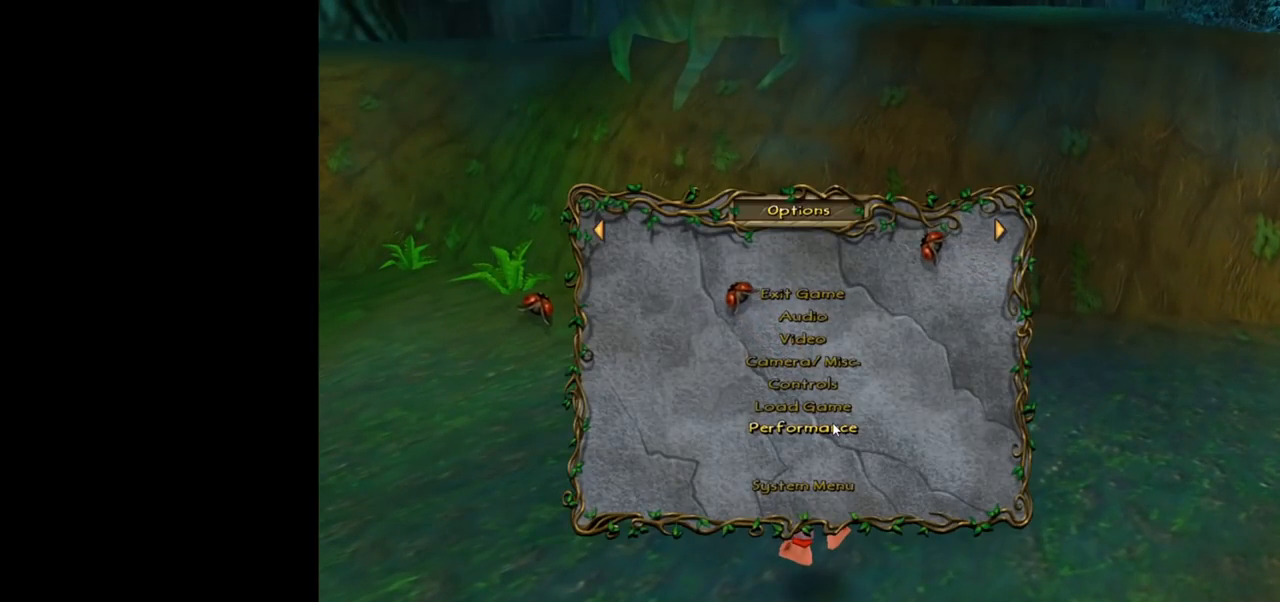
{"keys": [], "mouse": [], "events": []}
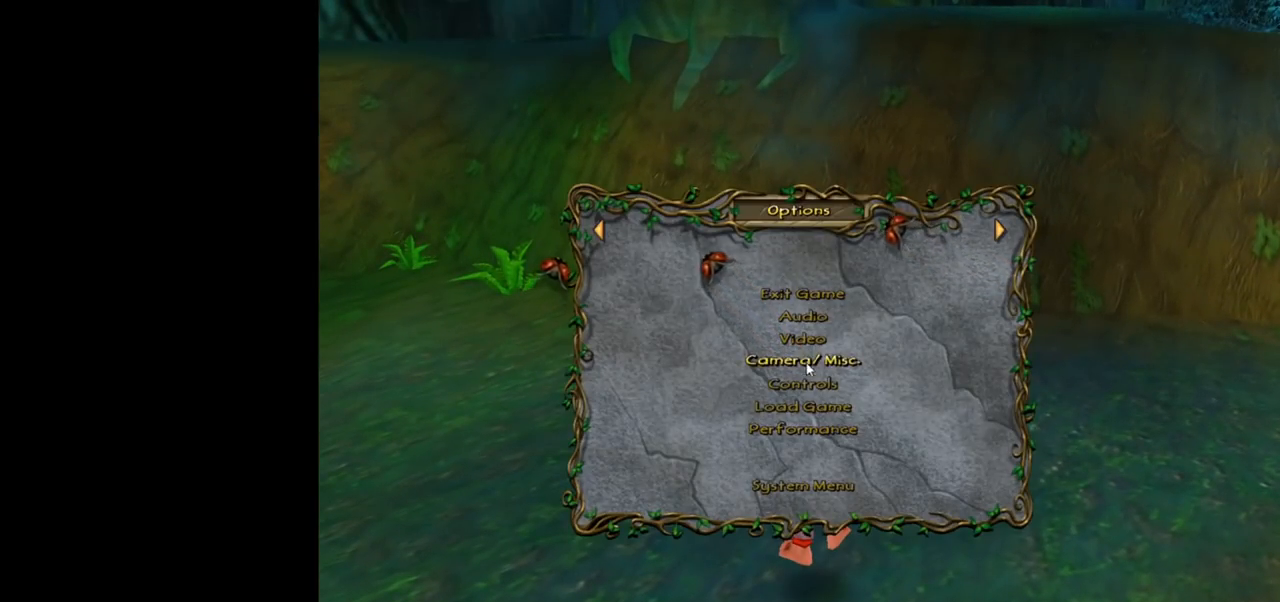
{"keys": [], "mouse": [], "events": []}
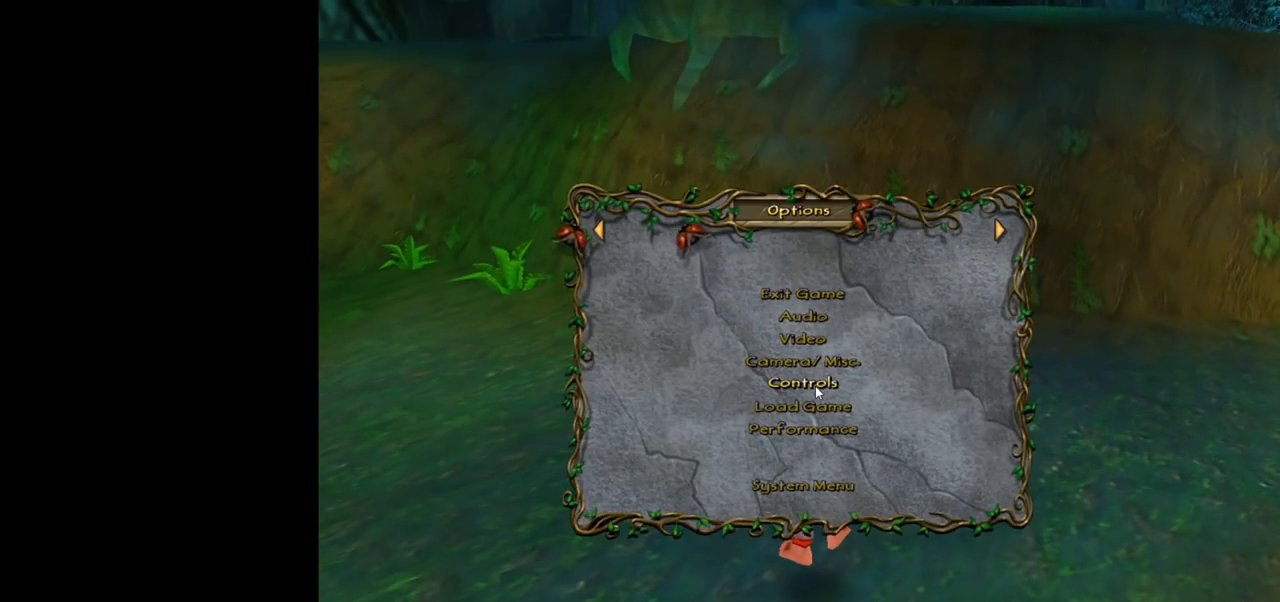
{"keys": [], "mouse": [], "events": [[217, "mouse_left", "down"], [267, "mouse_left", "up"]]}
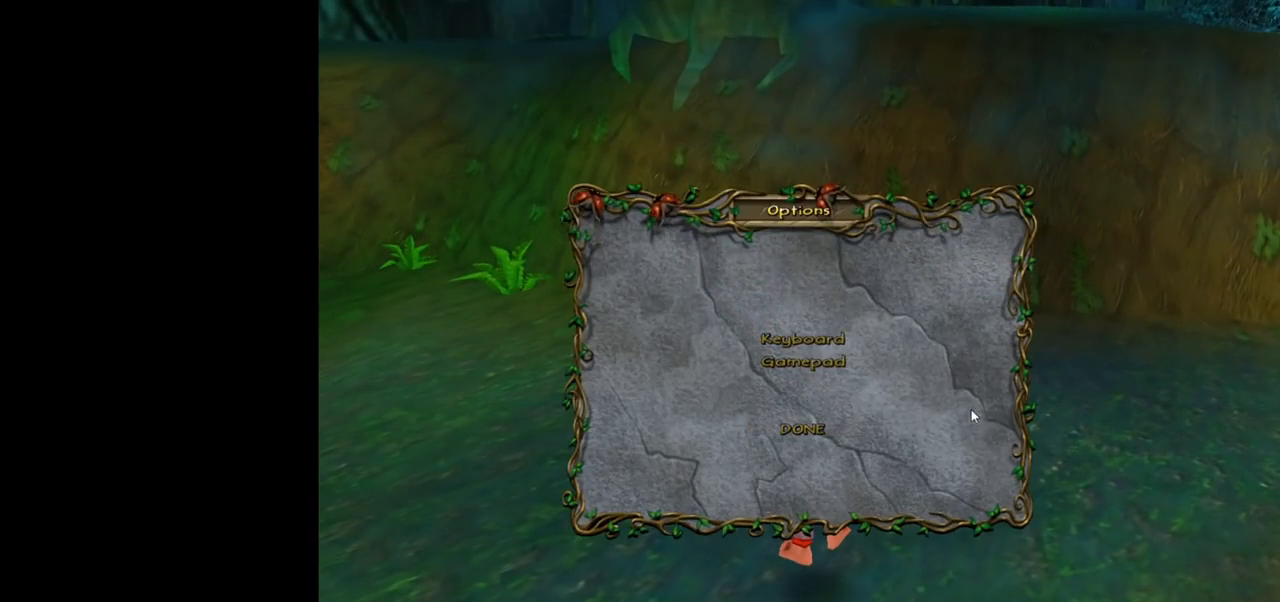
{"keys": [], "mouse": [], "events": []}
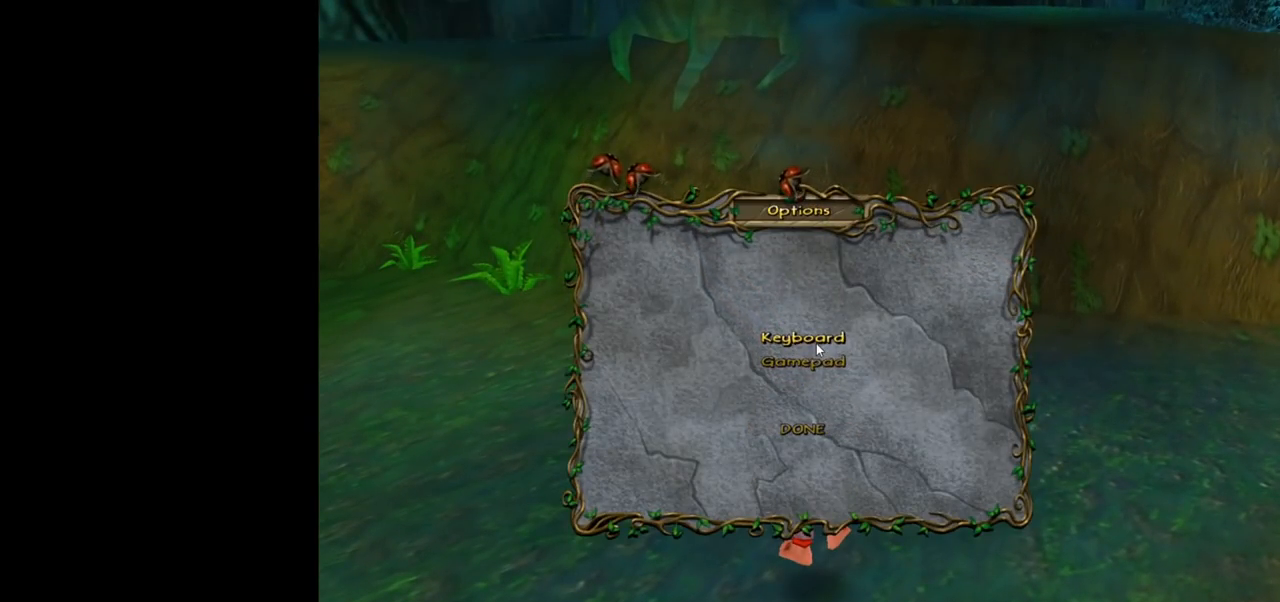
{"keys": [], "mouse": [], "events": [[100, "mouse_left", "down"], [200, "mouse_left", "up"]]}